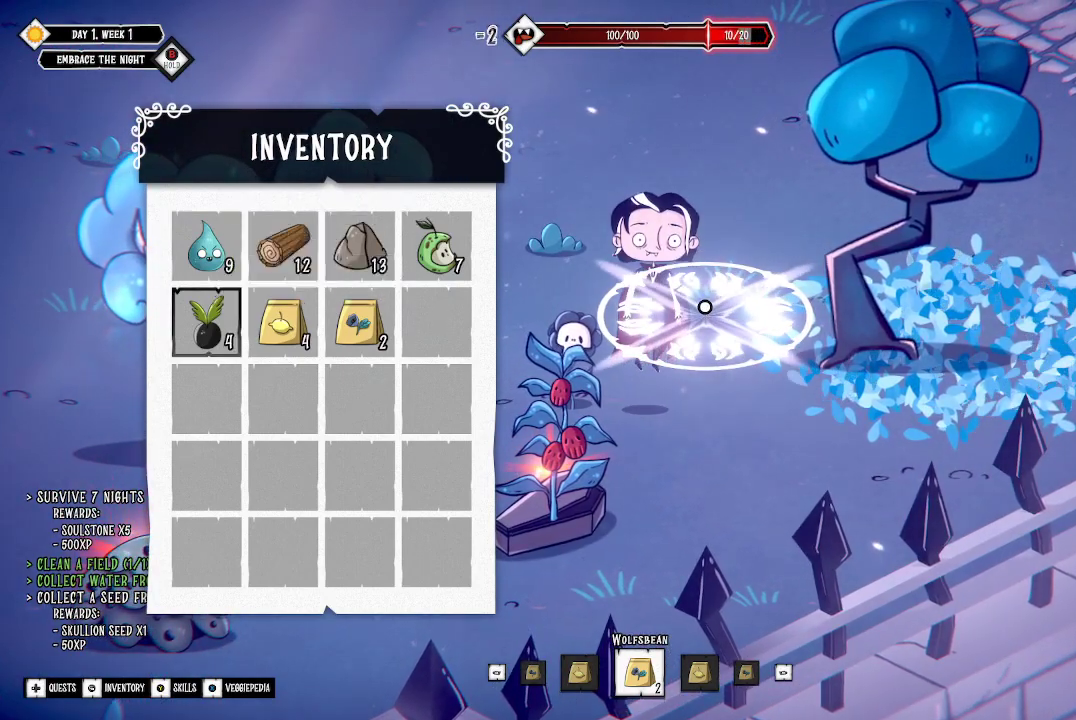
Gameplay with a controller (Xbox layout); each line is a JSON object with the inputs held at the frame after it. "events" lists button and stick changes between this image and that frame as [ms after this image, input, new state], when the widget could be followed in between.
{"buttons": [], "left_stick": "center", "right_stick": "center", "events": [[100, "A", "up"], [333, "A", "down"], [467, "A", "up"]]}
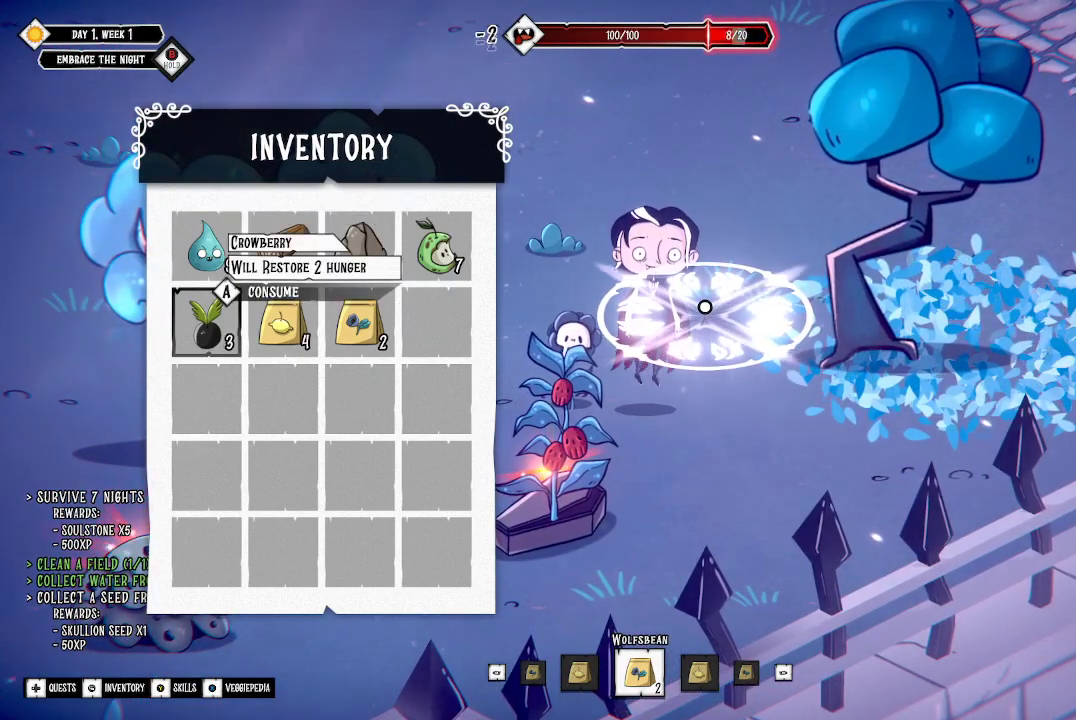
{"buttons": [], "left_stick": "center", "right_stick": "center", "events": [[367, "A", "down"], [467, "A", "up"]]}
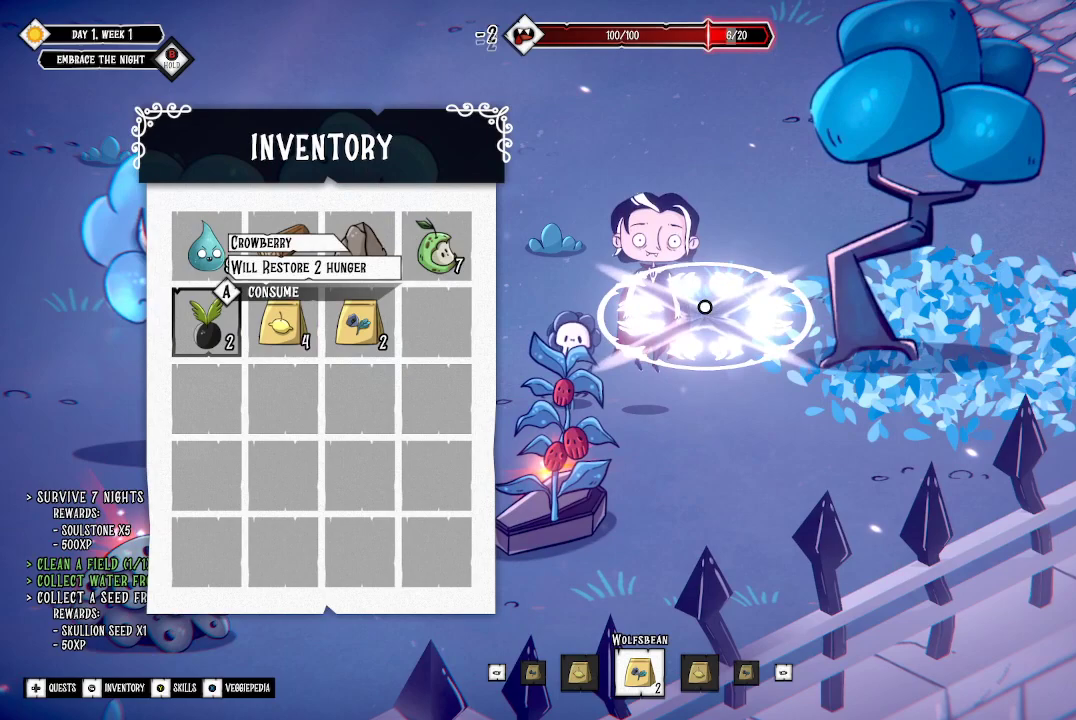
{"buttons": [], "left_stick": "center", "right_stick": "center", "events": [[300, "B", "down"], [367, "B", "up"]]}
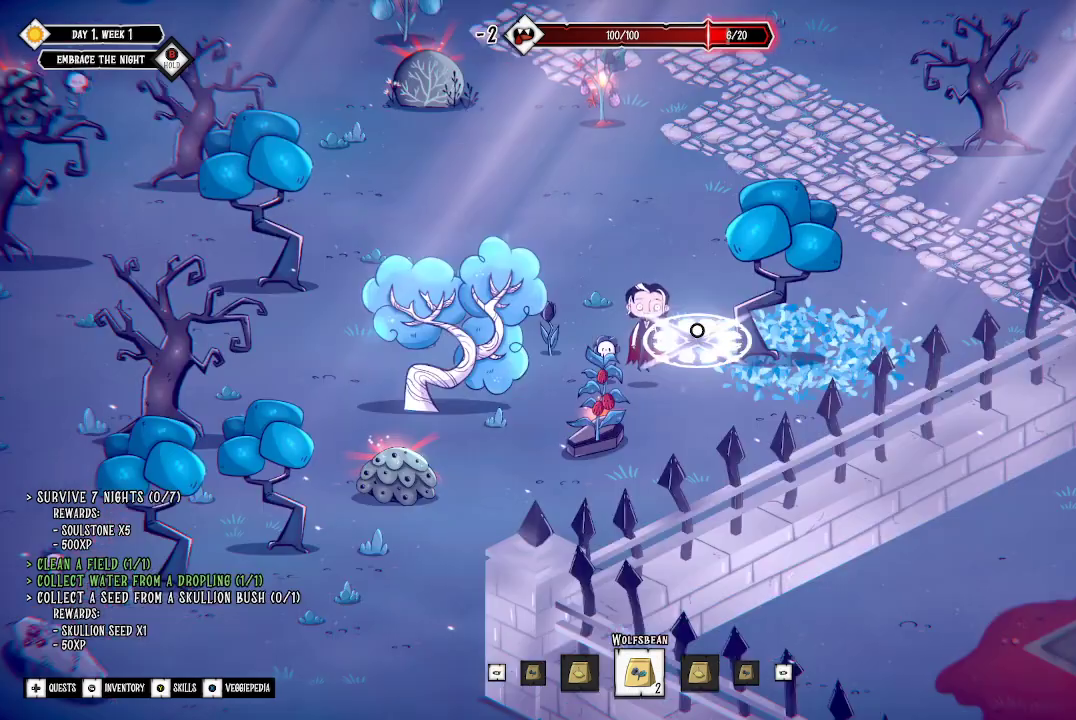
{"buttons": [], "left_stick": "up", "right_stick": "center", "events": [[33, "left_stick", "up-right"], [433, "left_stick", "up"]]}
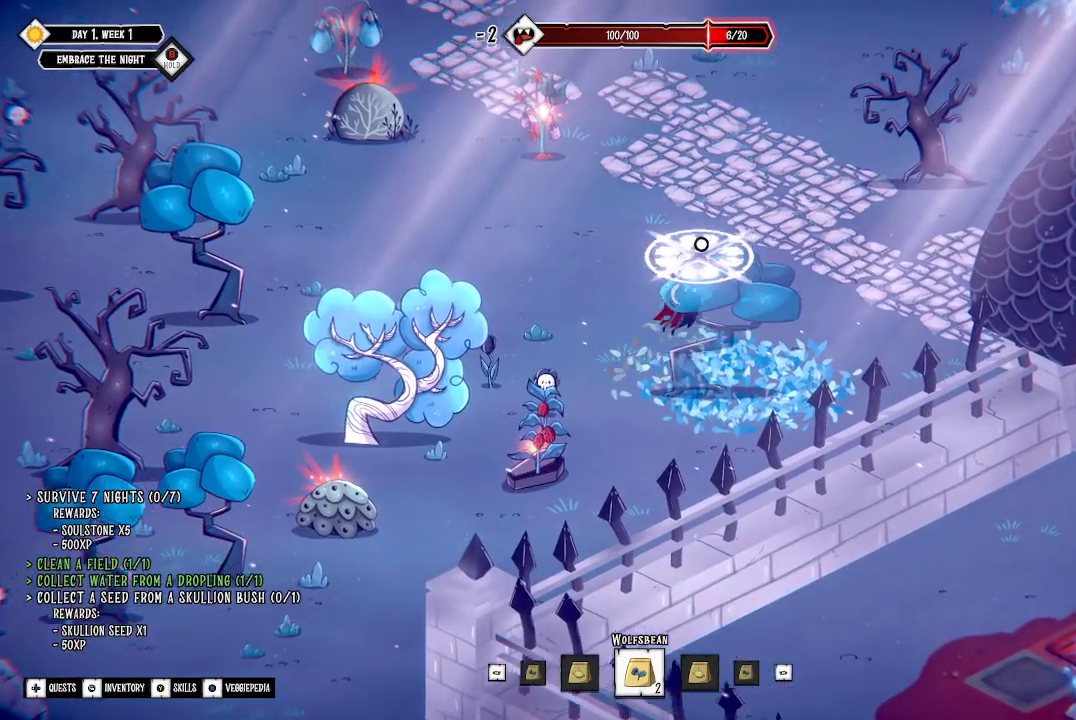
{"buttons": [], "left_stick": "up-left", "right_stick": "center", "events": [[467, "left_stick", "up-left"]]}
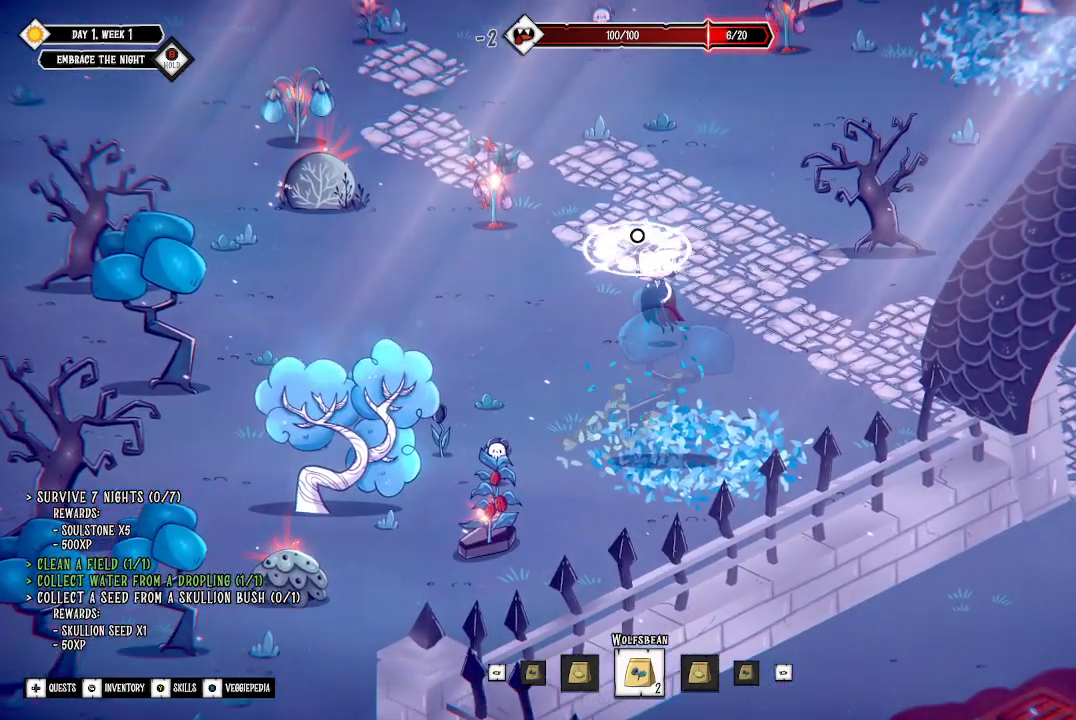
{"buttons": [], "left_stick": "up-left", "right_stick": "center", "events": []}
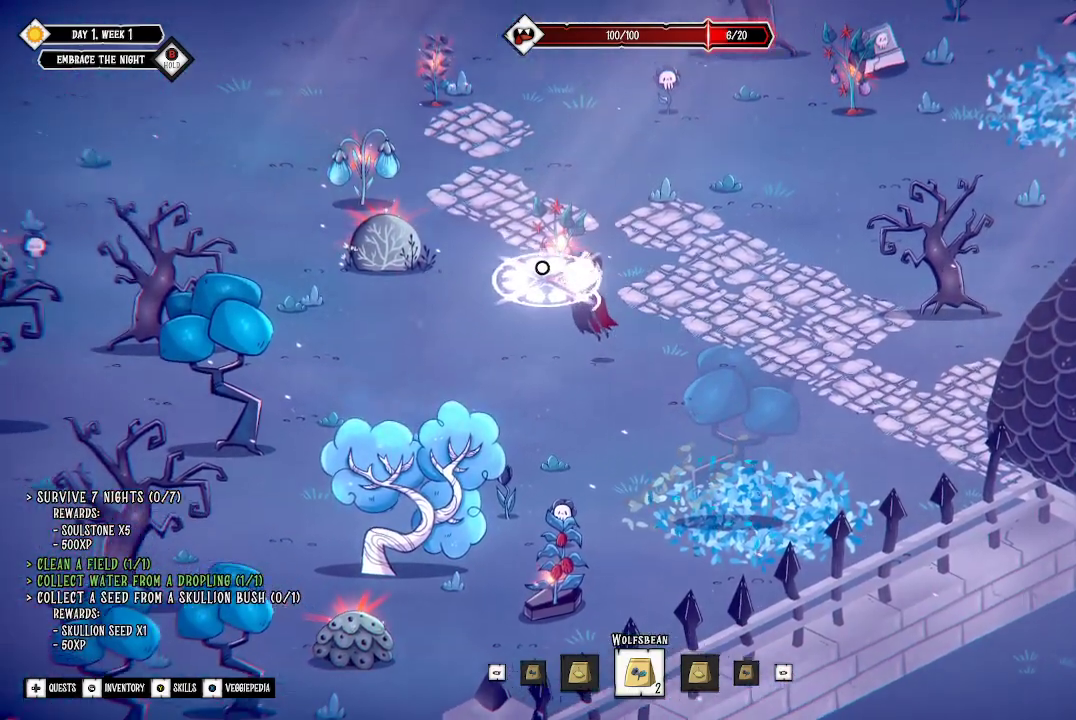
{"buttons": [], "left_stick": "up-left", "right_stick": "center", "events": []}
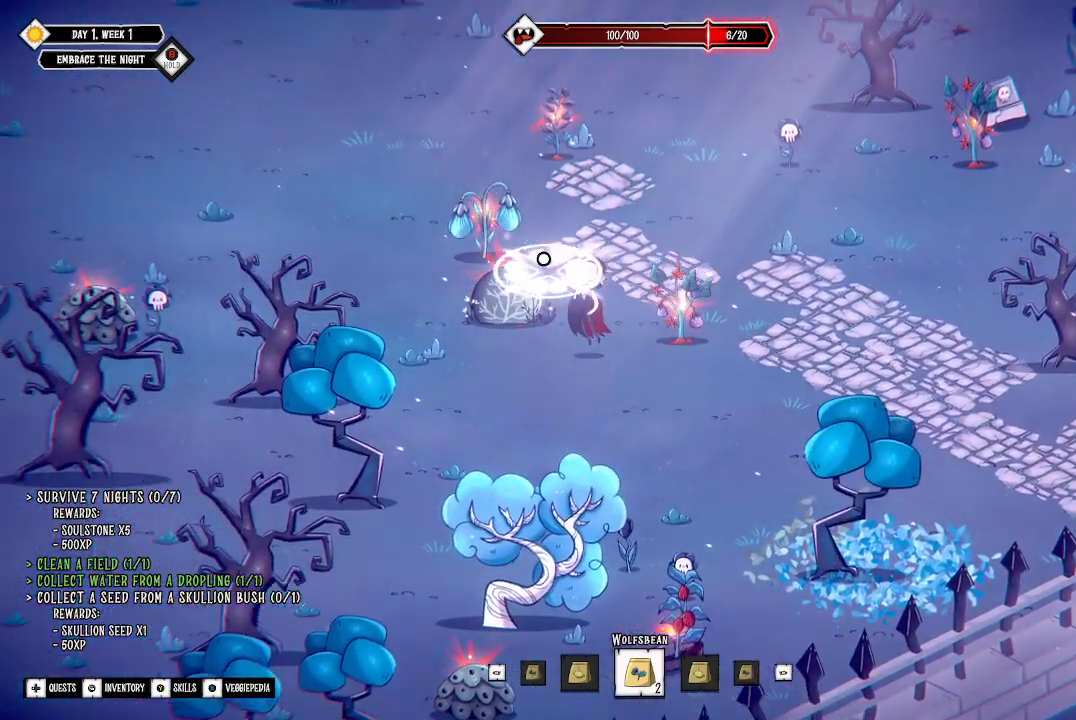
{"buttons": [], "left_stick": "center", "right_stick": "center", "events": [[300, "left_stick", "center"]]}
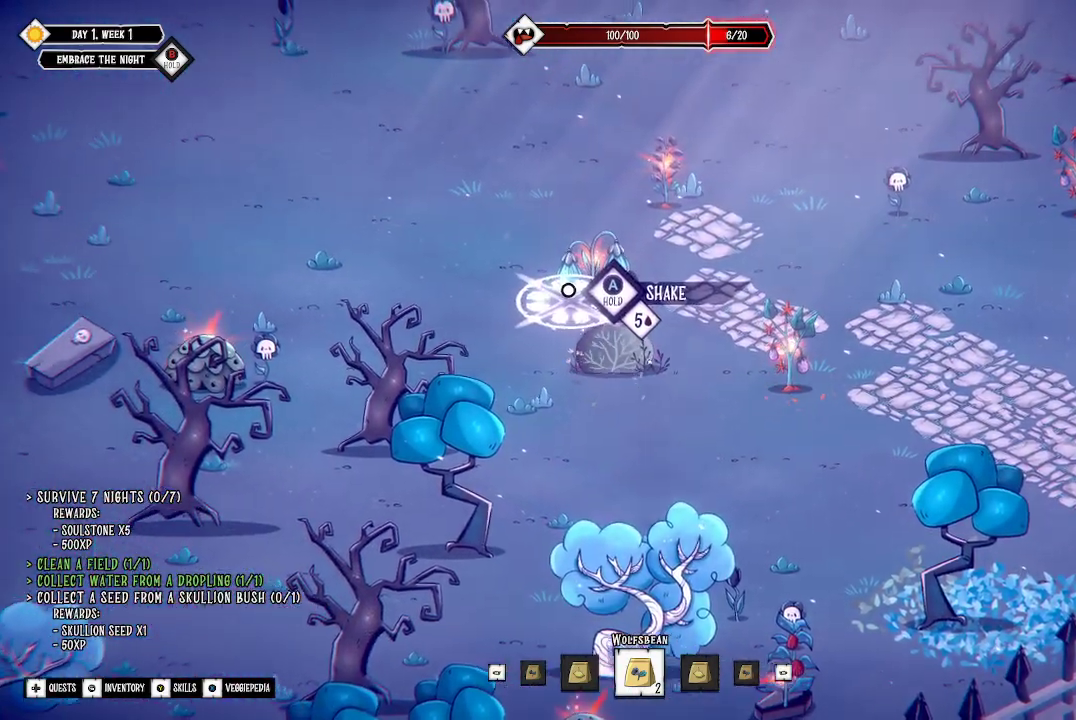
{"buttons": ["A"], "left_stick": "center", "right_stick": "center", "events": [[167, "A", "down"]]}
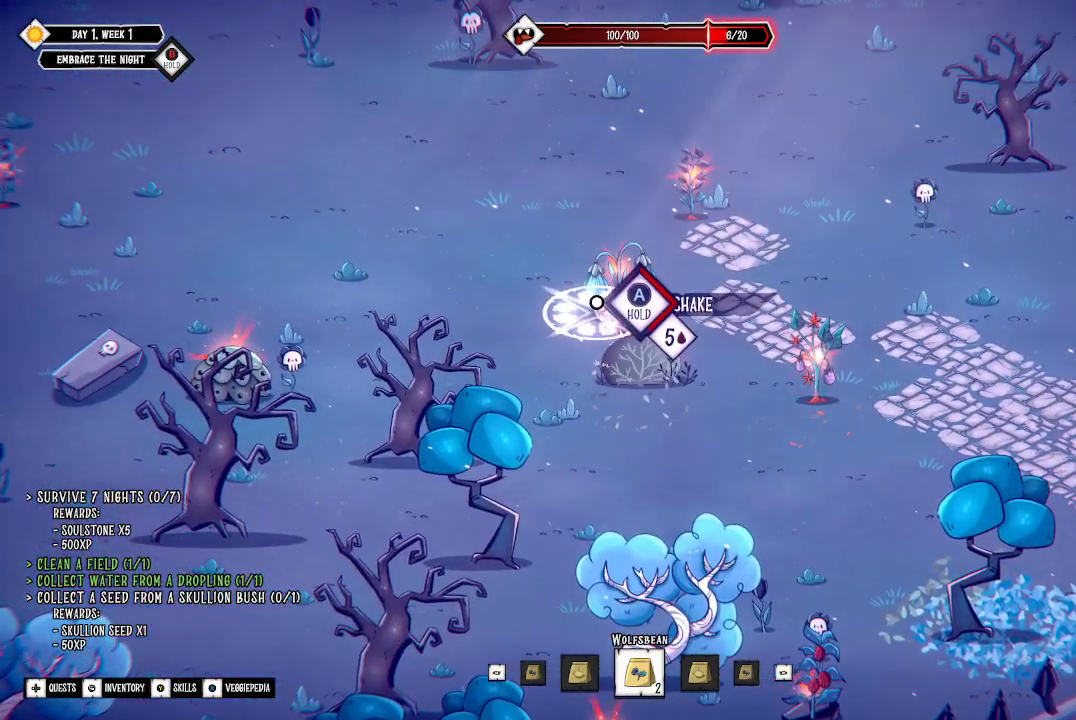
{"buttons": ["A"], "left_stick": "center", "right_stick": "center", "events": []}
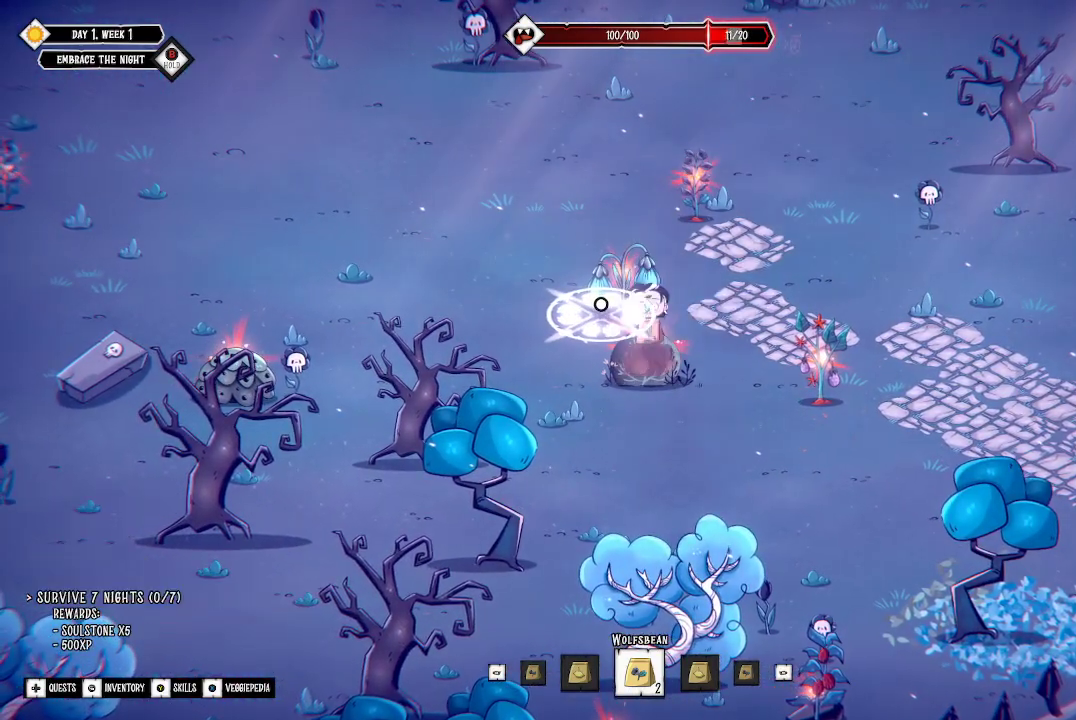
{"buttons": [], "left_stick": "center", "right_stick": "center", "events": [[433, "A", "up"]]}
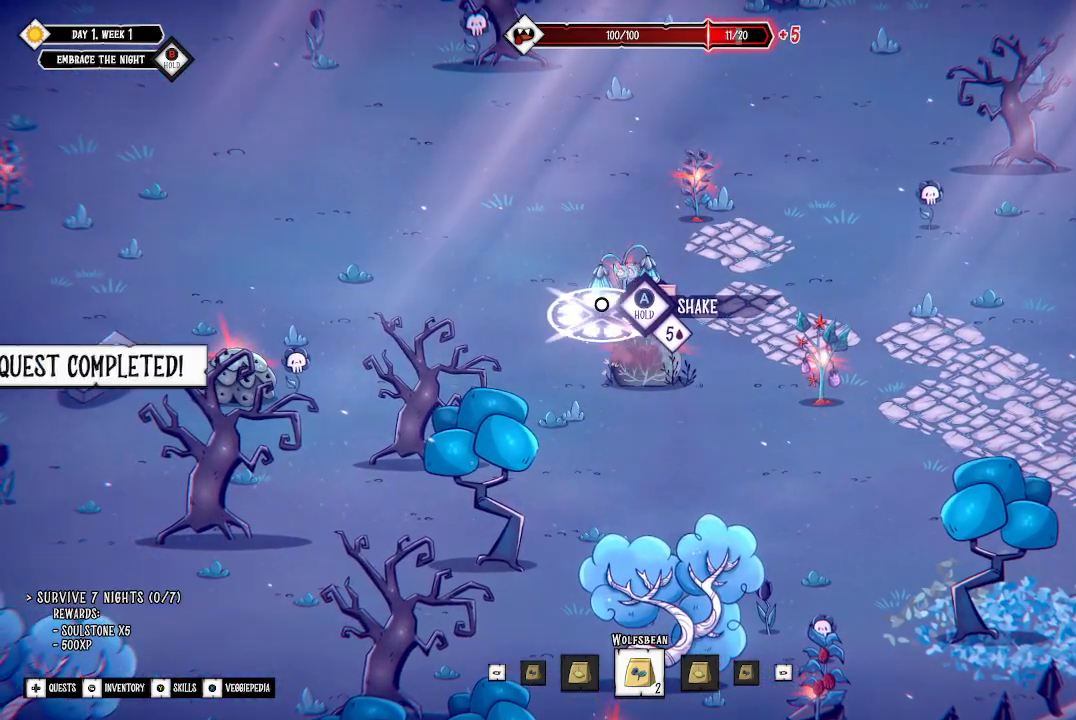
{"buttons": [], "left_stick": "center", "right_stick": "center", "events": []}
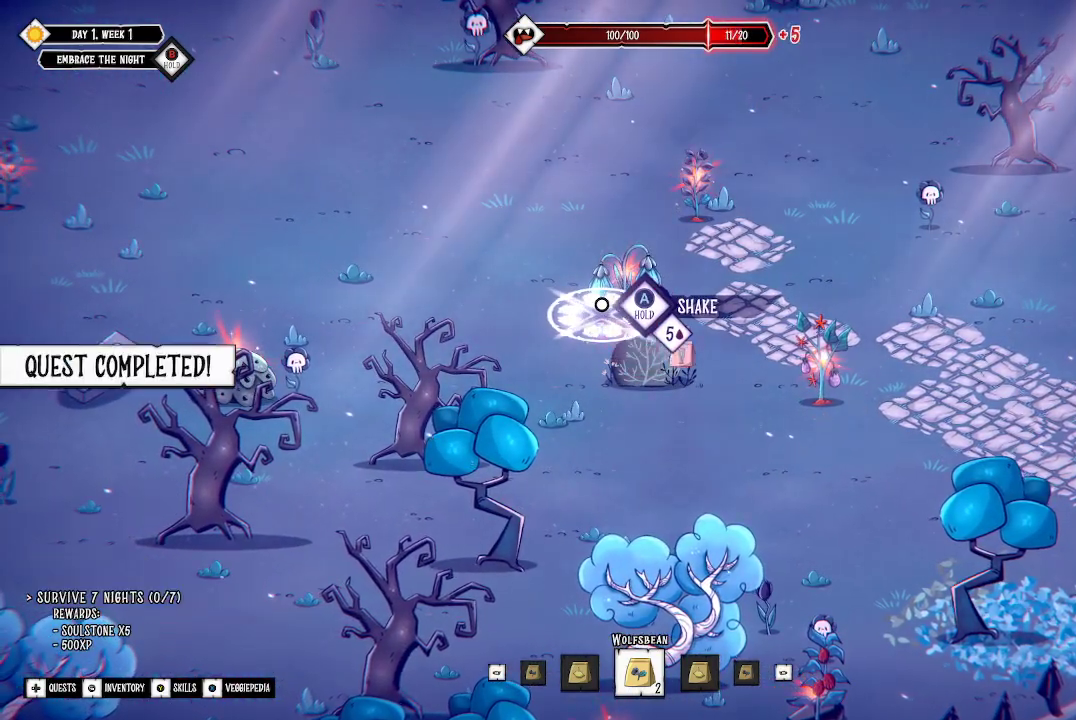
{"buttons": [], "left_stick": "center", "right_stick": "center", "events": []}
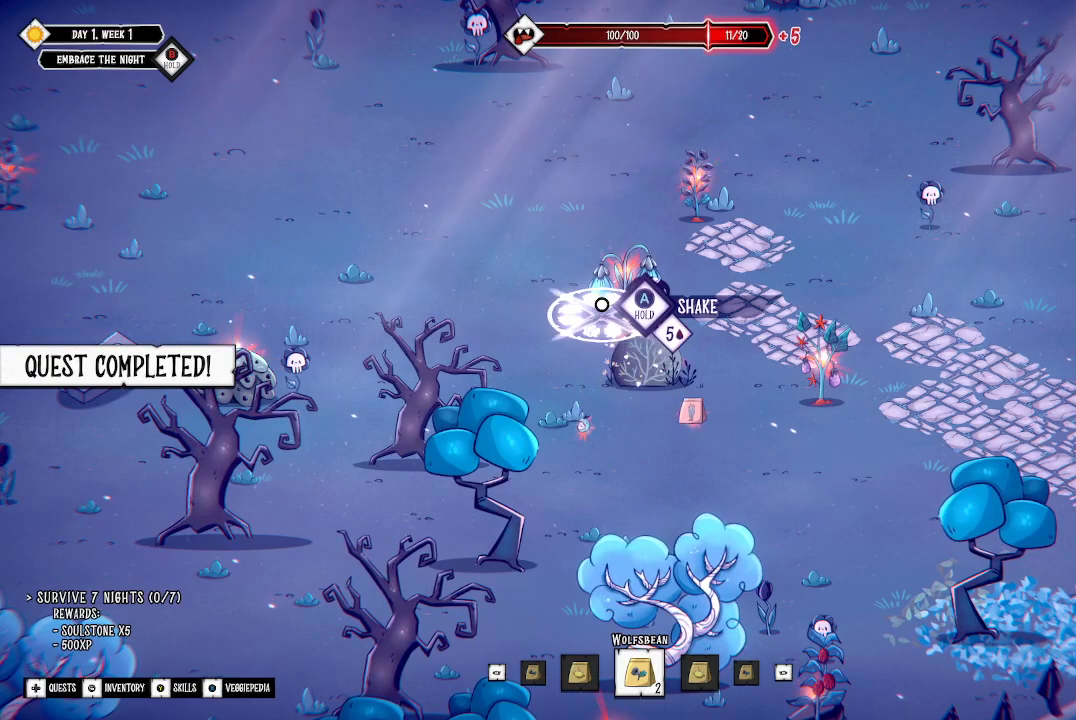
{"buttons": [], "left_stick": "down", "right_stick": "center", "events": [[367, "left_stick", "down"]]}
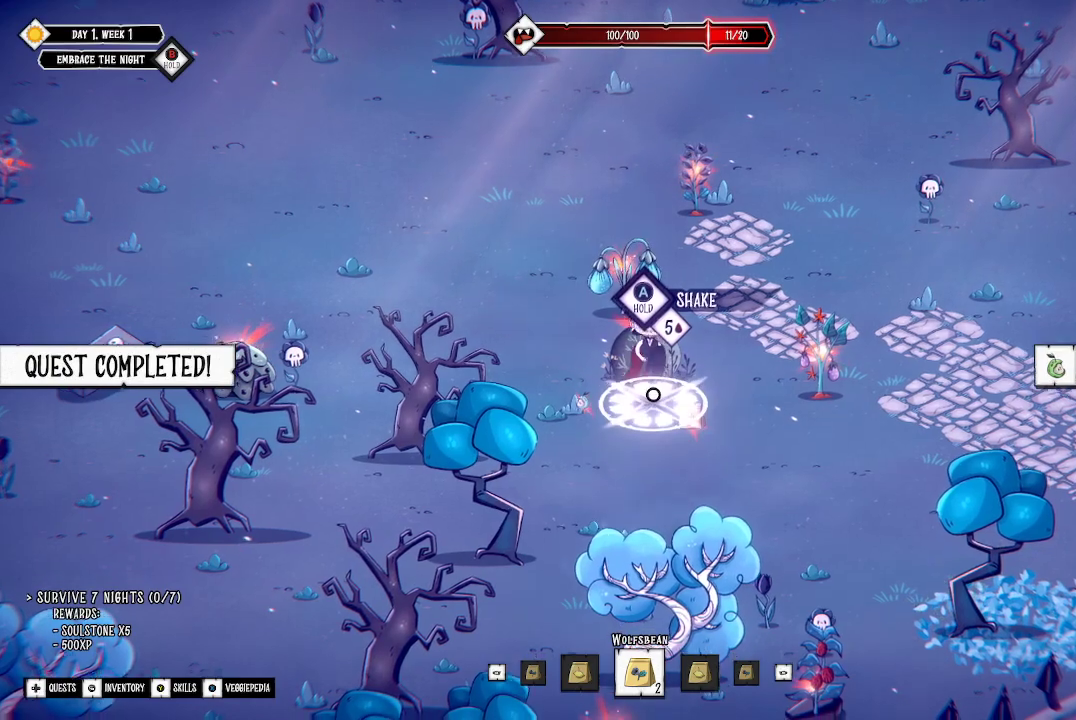
{"buttons": [], "left_stick": "center", "right_stick": "center", "events": [[333, "left_stick", "down-right"], [433, "left_stick", "center"]]}
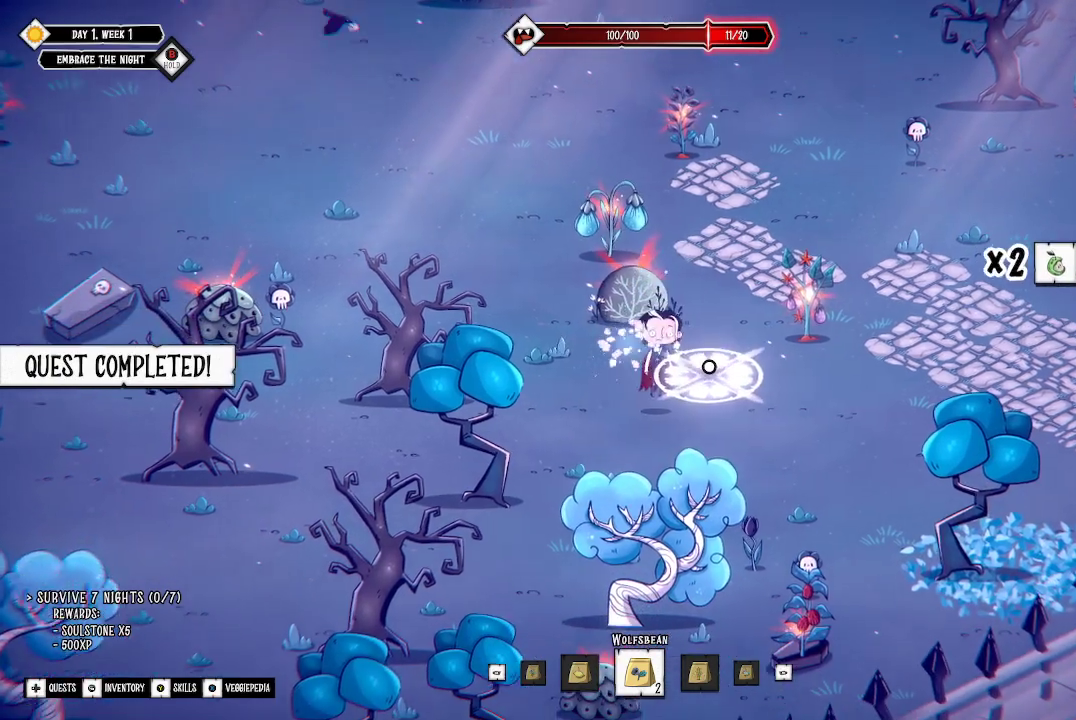
{"buttons": [], "left_stick": "up", "right_stick": "center", "events": [[33, "left_stick", "up-left"], [133, "left_stick", "up"]]}
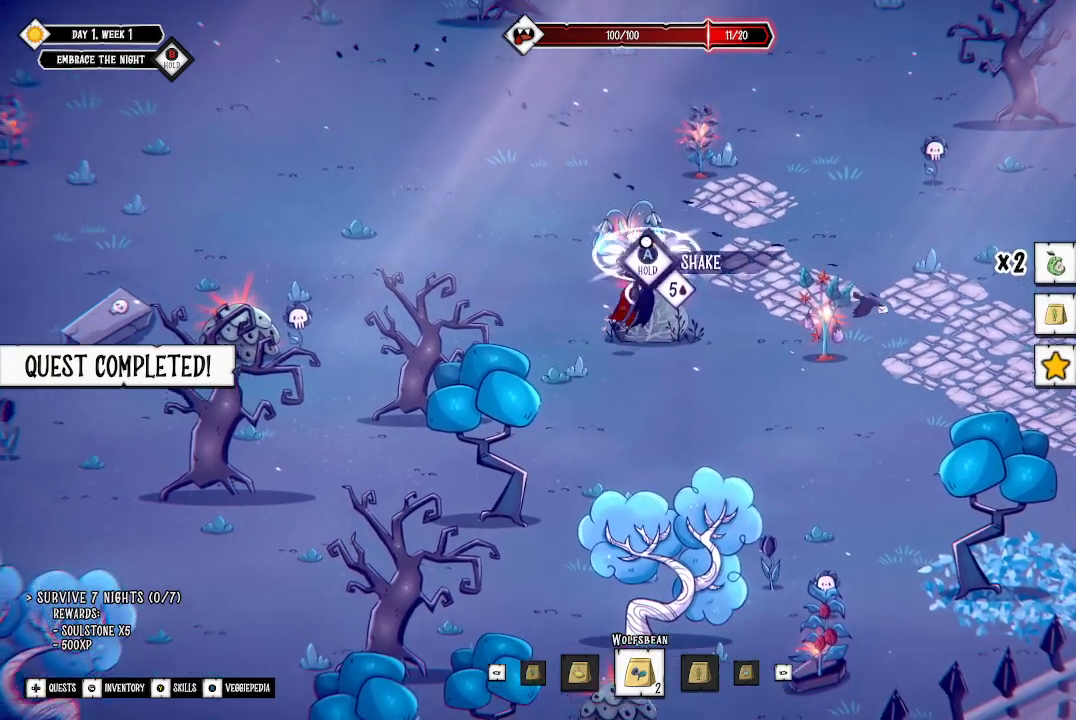
{"buttons": ["A"], "left_stick": "center", "right_stick": "center", "events": [[33, "left_stick", "center"], [133, "A", "down"]]}
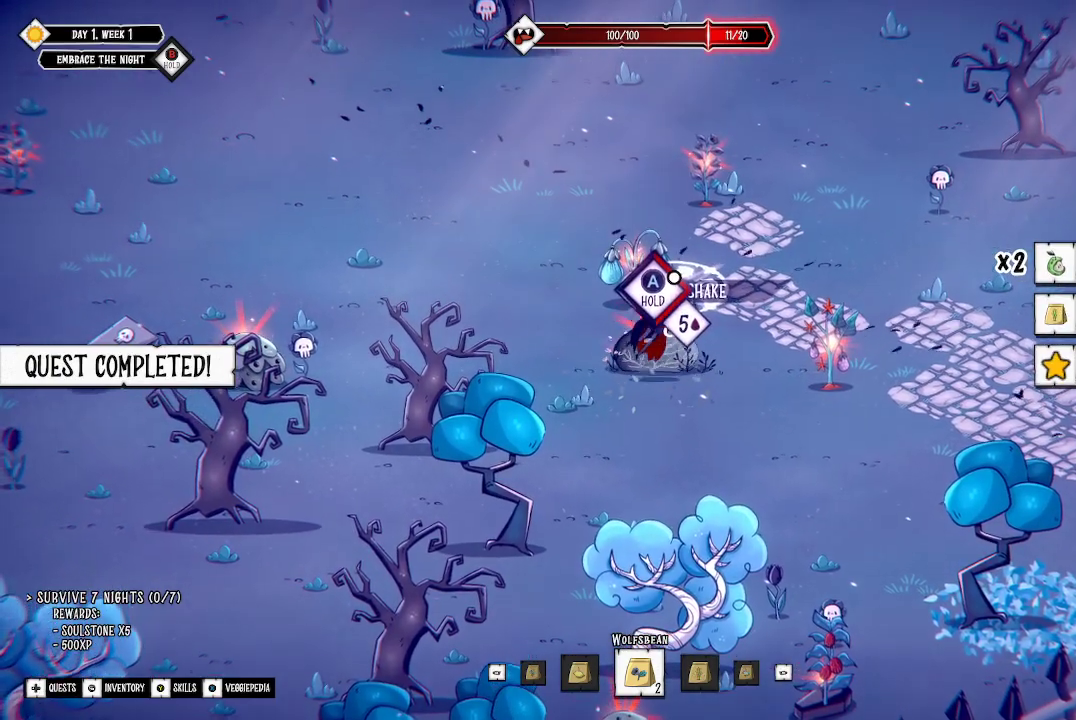
{"buttons": ["A"], "left_stick": "center", "right_stick": "center", "events": []}
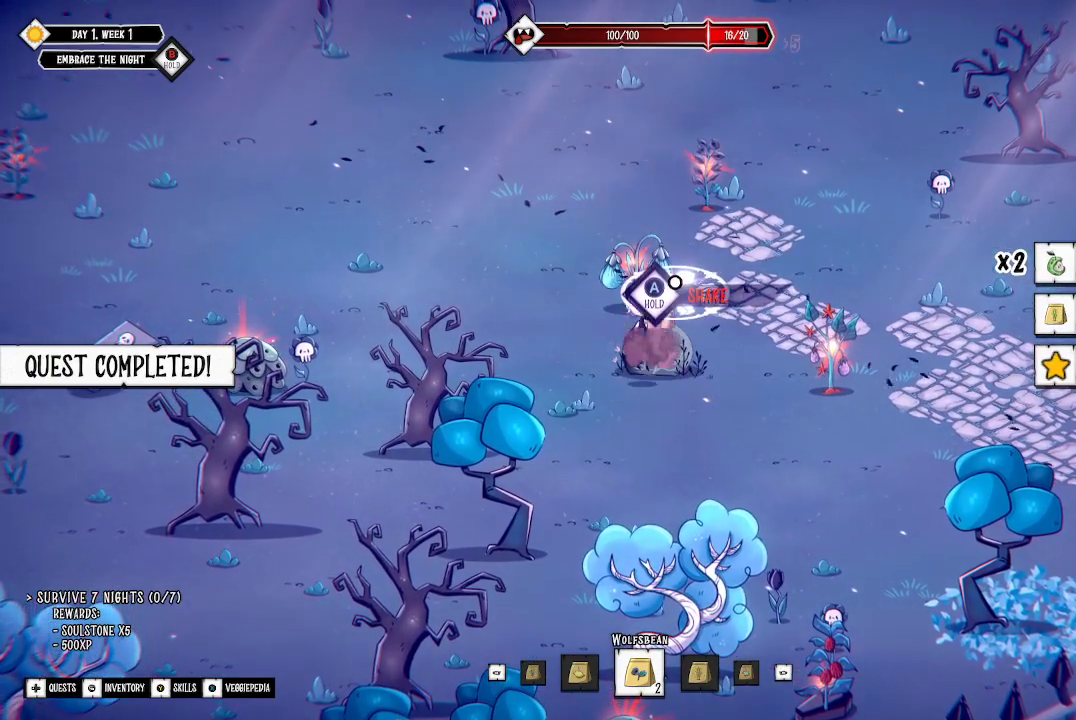
{"buttons": [], "left_stick": "center", "right_stick": "center", "events": [[333, "A", "up"]]}
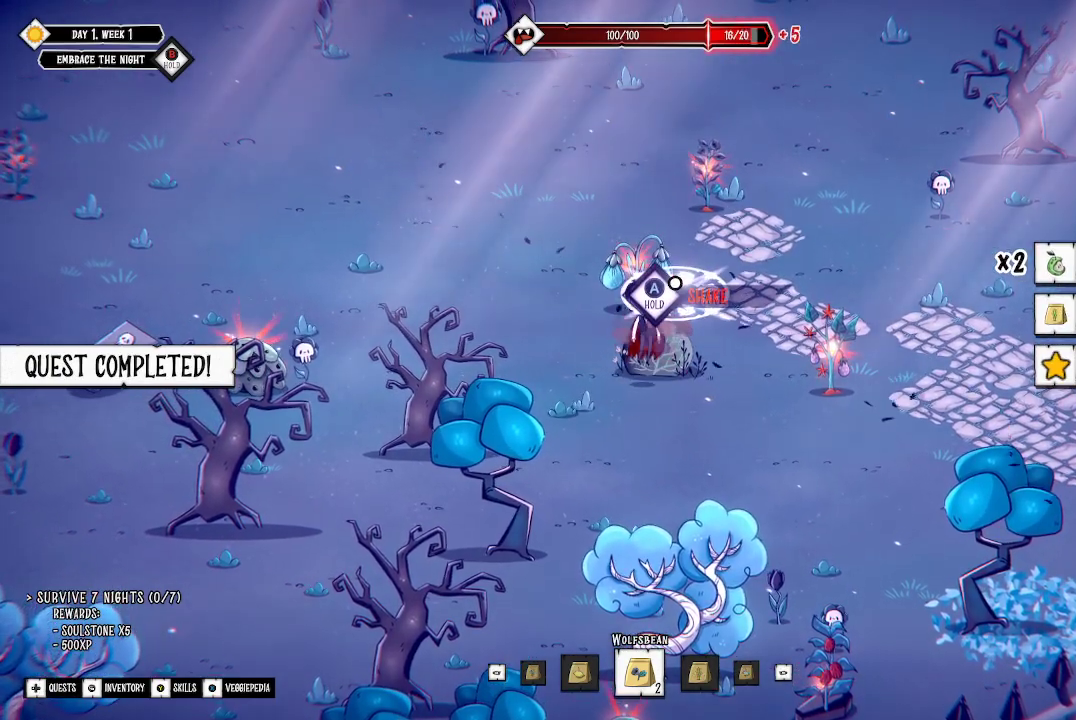
{"buttons": [], "left_stick": "right", "right_stick": "center", "events": [[400, "left_stick", "right"]]}
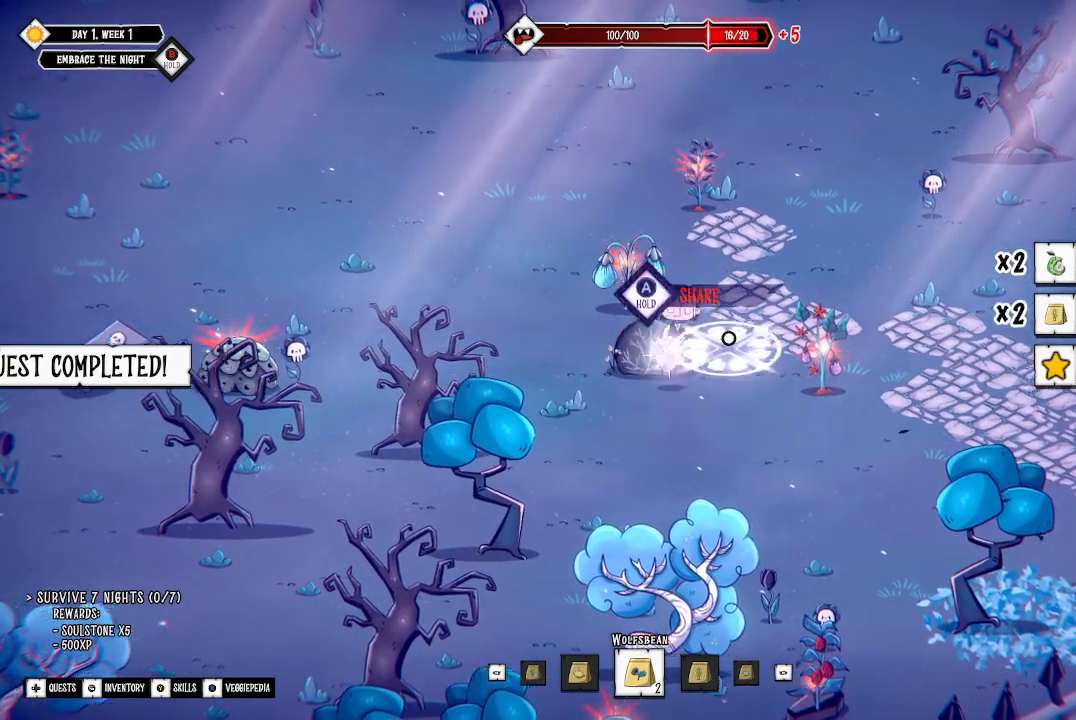
{"buttons": [], "left_stick": "left", "right_stick": "center", "events": [[300, "left_stick", "up-left"], [433, "left_stick", "left"]]}
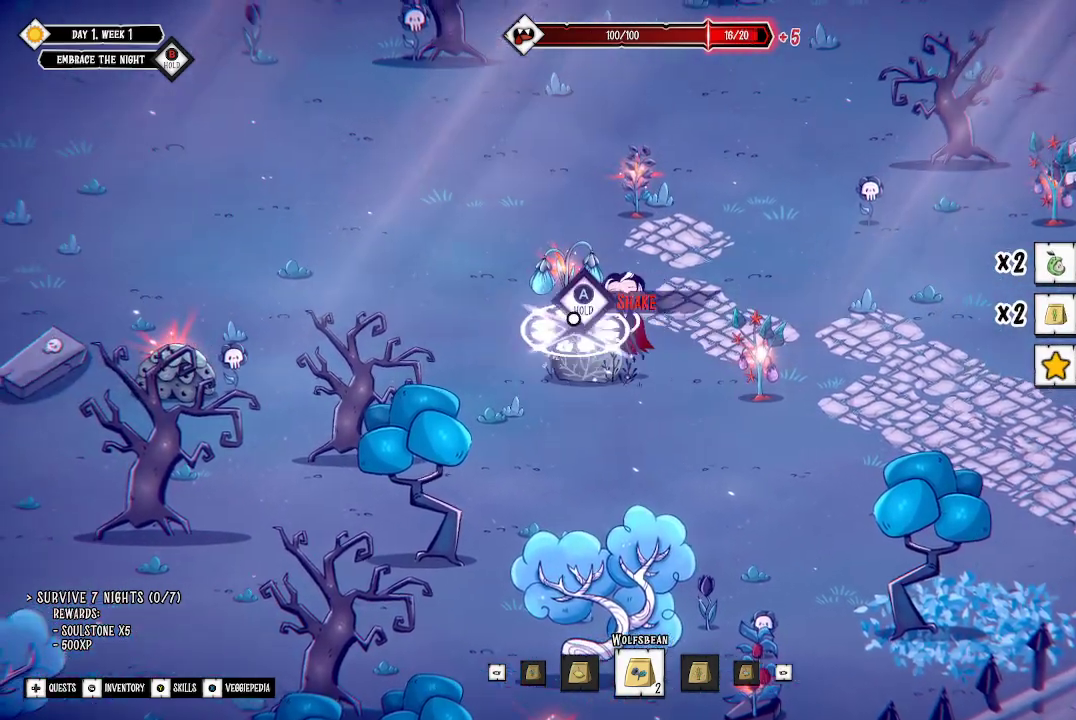
{"buttons": [], "left_stick": "down-right", "right_stick": "center", "events": [[133, "left_stick", "down-left"], [300, "left_stick", "down"], [400, "left_stick", "down-right"]]}
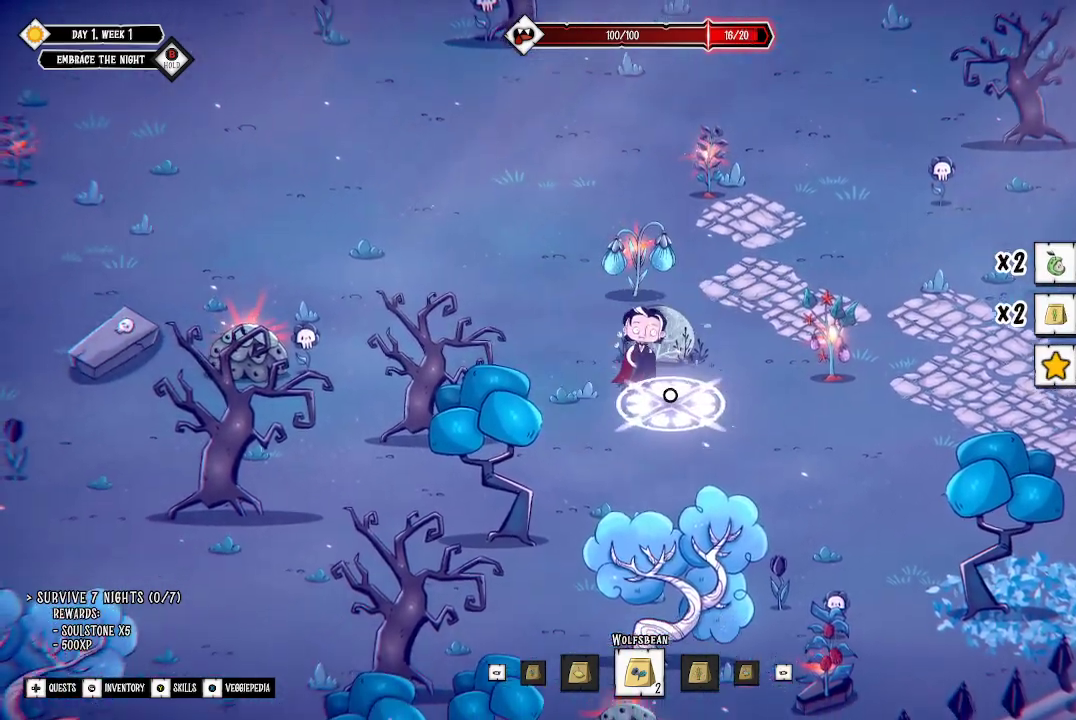
{"buttons": [], "left_stick": "right", "right_stick": "center", "events": [[267, "left_stick", "right"]]}
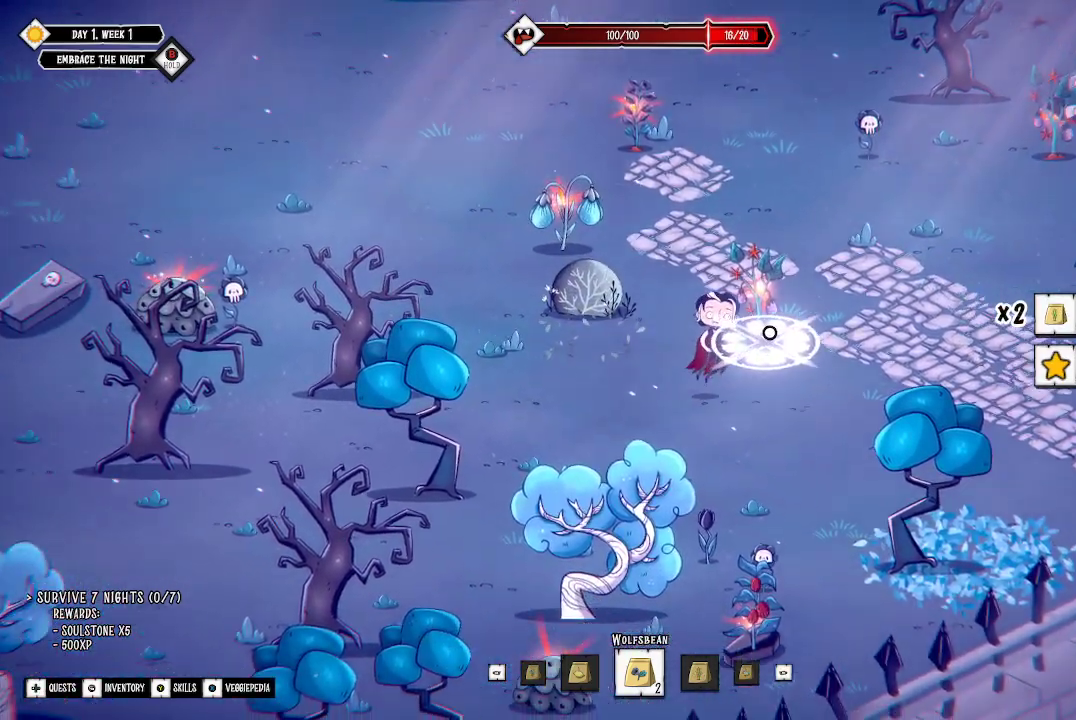
{"buttons": [], "left_stick": "right", "right_stick": "center", "events": []}
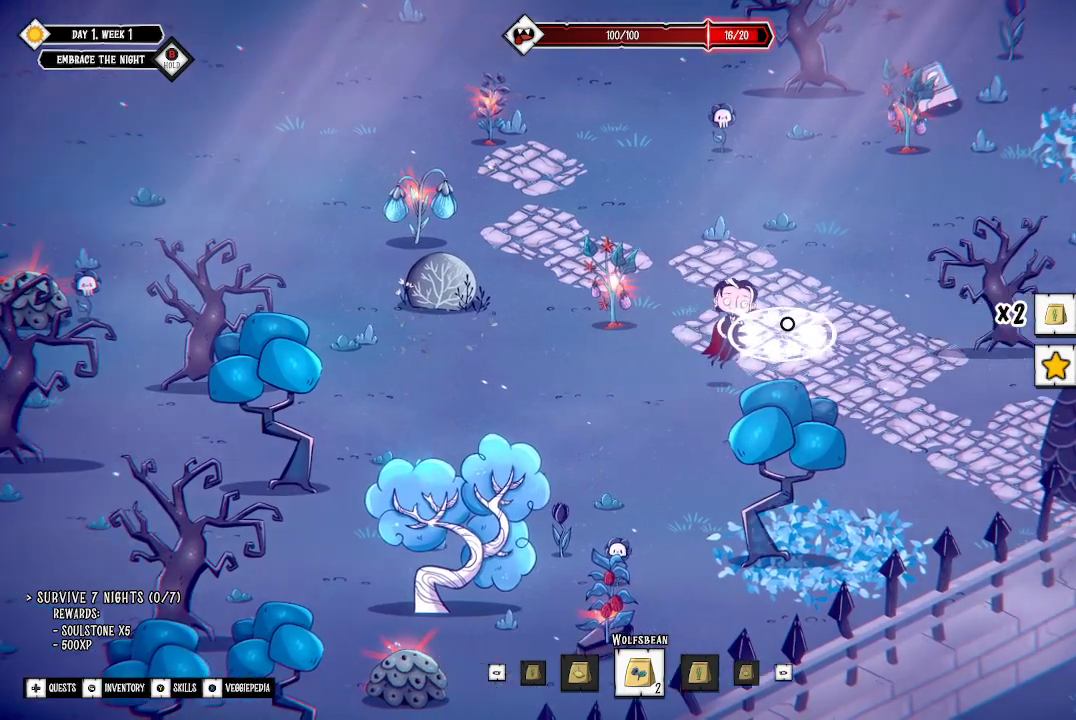
{"buttons": [], "left_stick": "down-right", "right_stick": "center", "events": [[367, "left_stick", "down-right"]]}
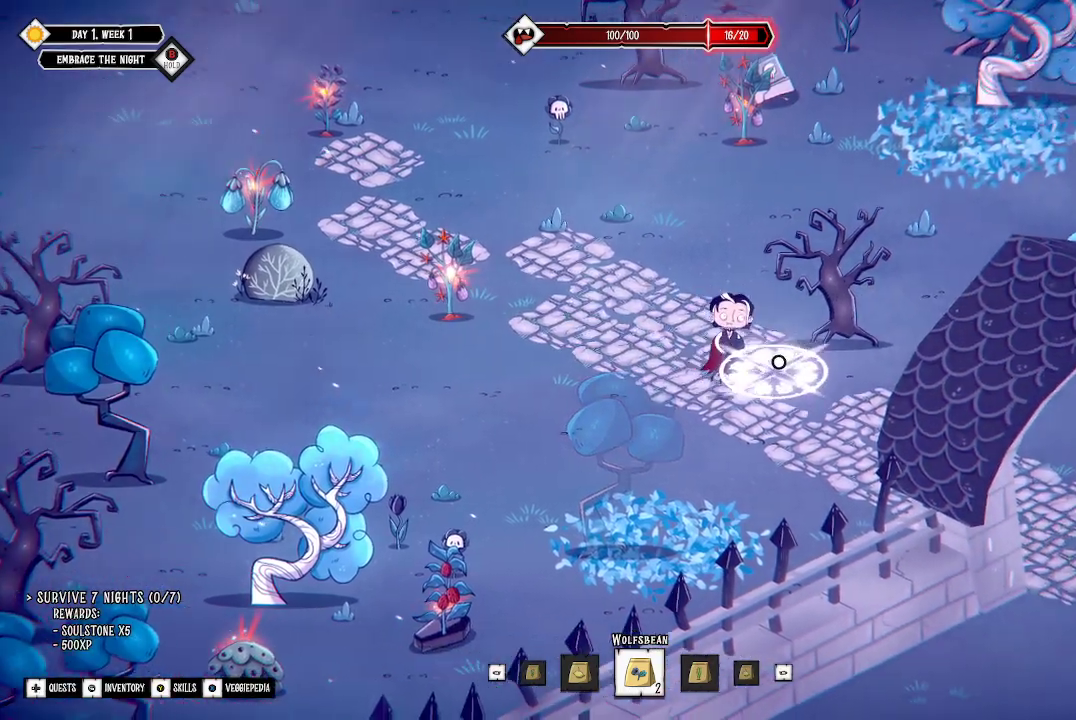
{"buttons": [], "left_stick": "down-right", "right_stick": "center", "events": []}
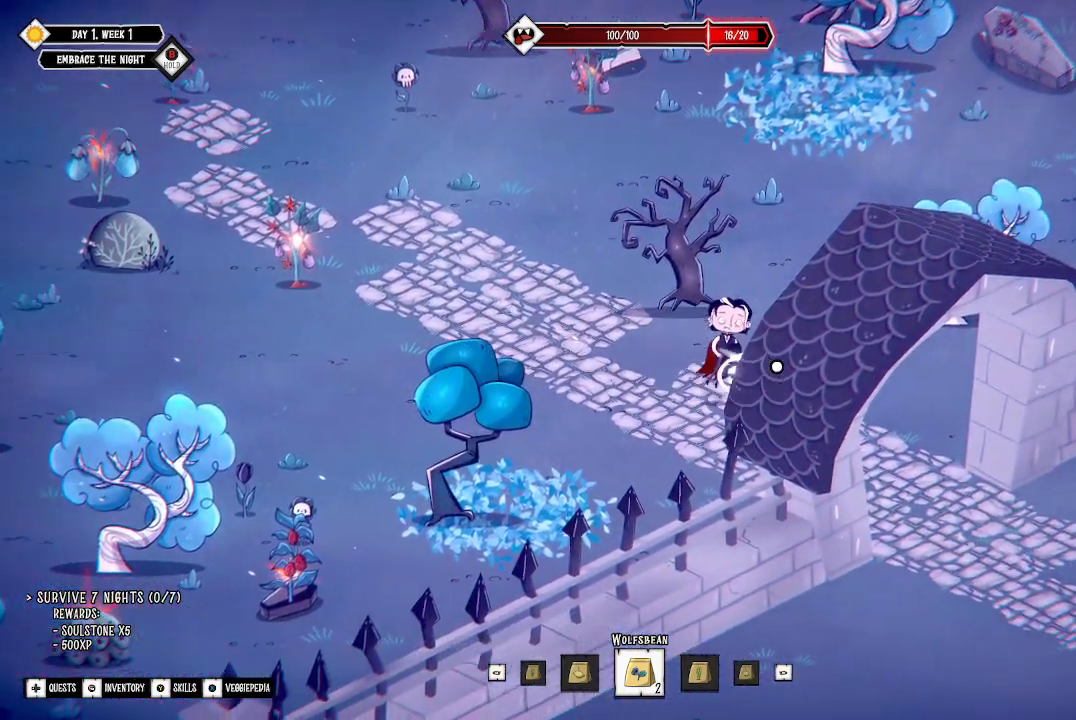
{"buttons": [], "left_stick": "down-right", "right_stick": "center", "events": []}
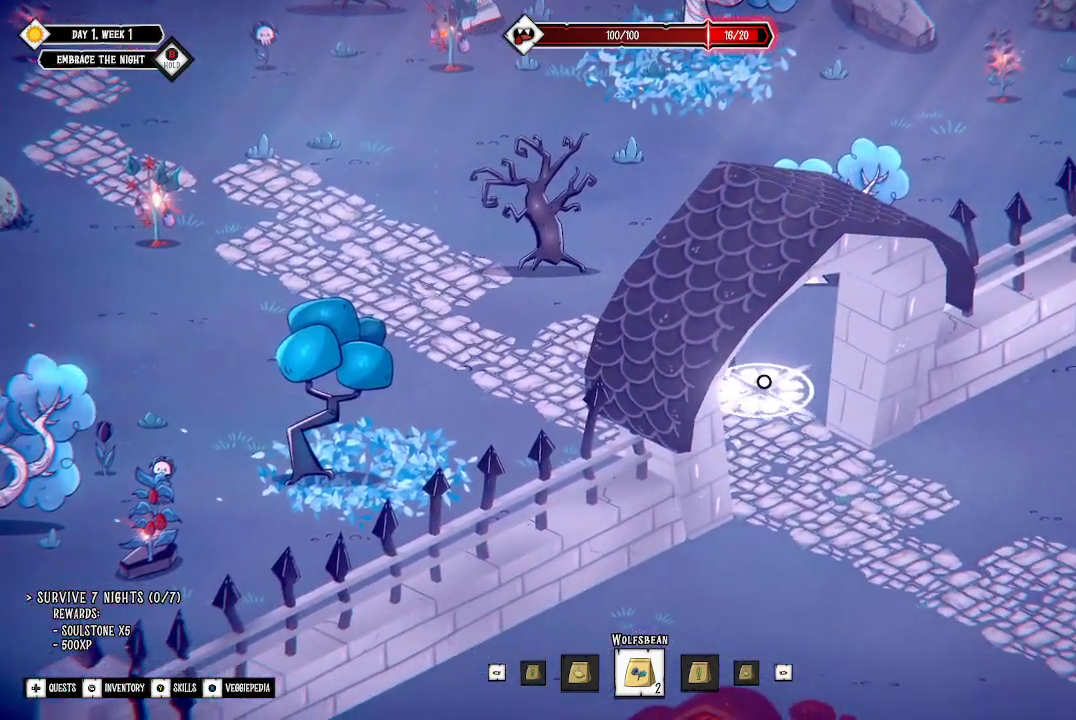
{"buttons": [], "left_stick": "down-right", "right_stick": "center", "events": []}
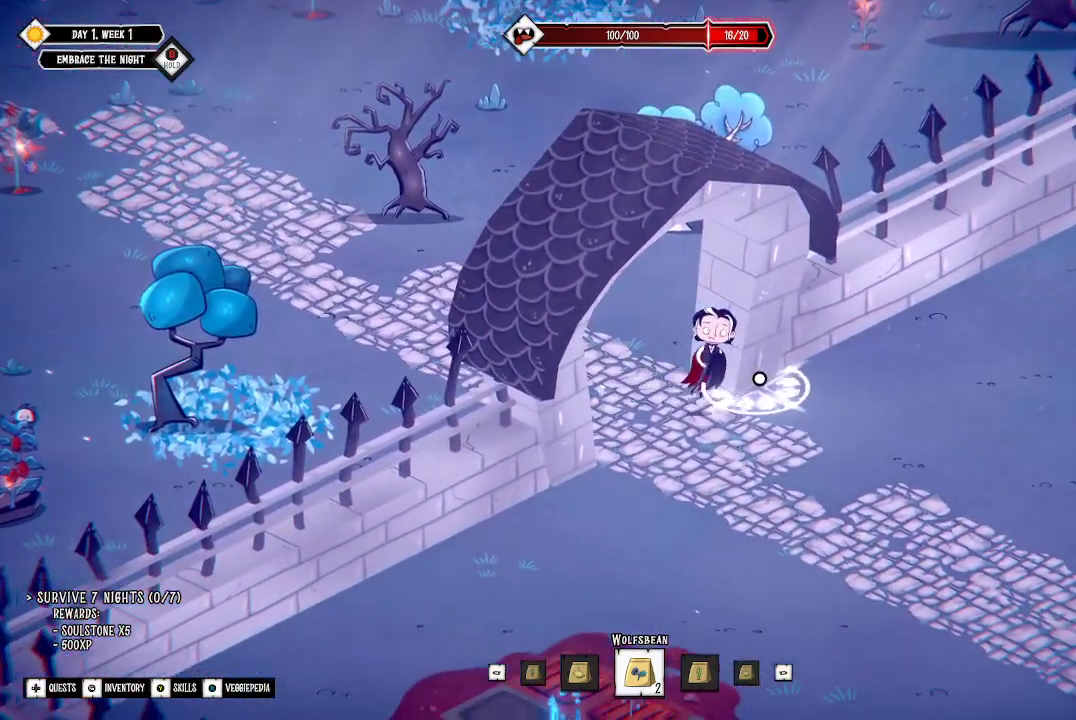
{"buttons": [], "left_stick": "down", "right_stick": "center", "events": [[100, "left_stick", "center"], [200, "left_stick", "down"]]}
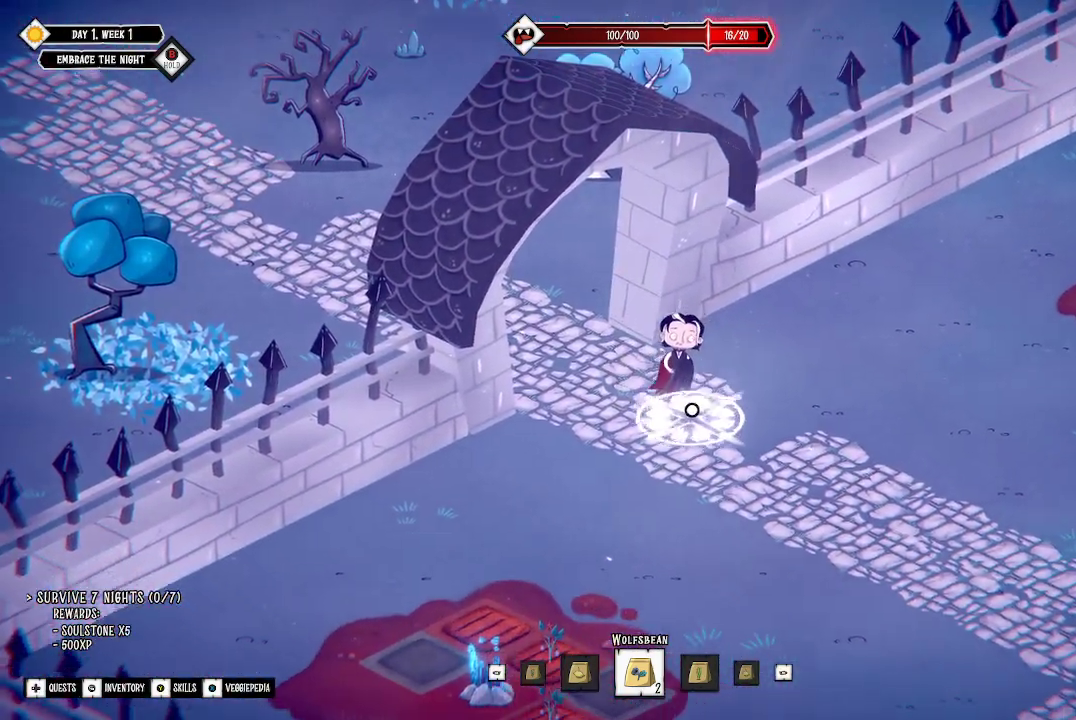
{"buttons": [], "left_stick": "down", "right_stick": "center", "events": []}